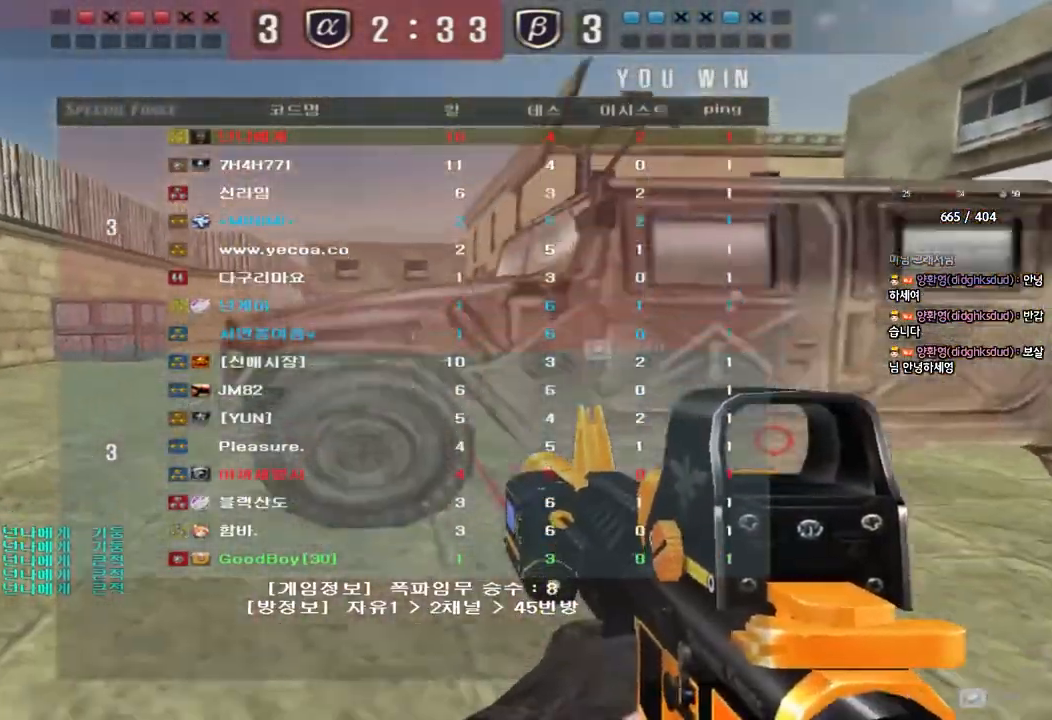
Gameplay with keyboard; each line is a JSON object with the keys held at the frame after it. "events" lists presses ("down") and releases ("up") of "a", "ctrl", "d", "e", "f", "q", "r", "s", "shift", "space", "tab" and "w" between this image and that frame as [ms after this image, input, new state], when the widget could be followed in between. No other keys are recorded. Mouse input is not recorded.
{"keys": [], "events": []}
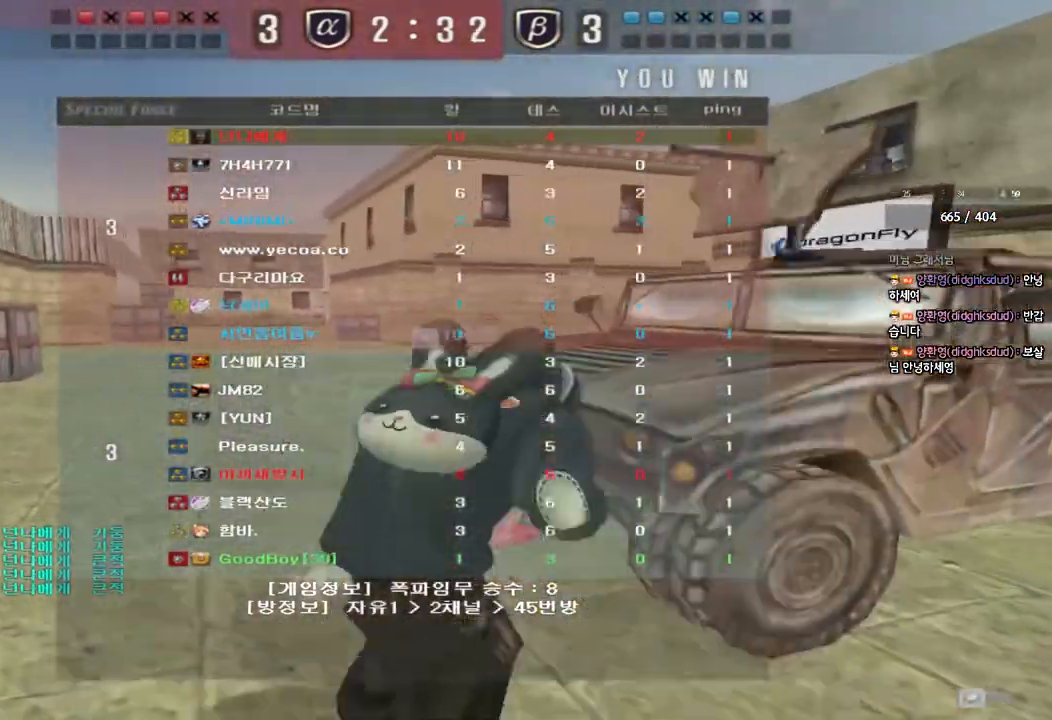
{"keys": ["a", "w"], "events": [[283, "a", "down"], [317, "w", "down"]]}
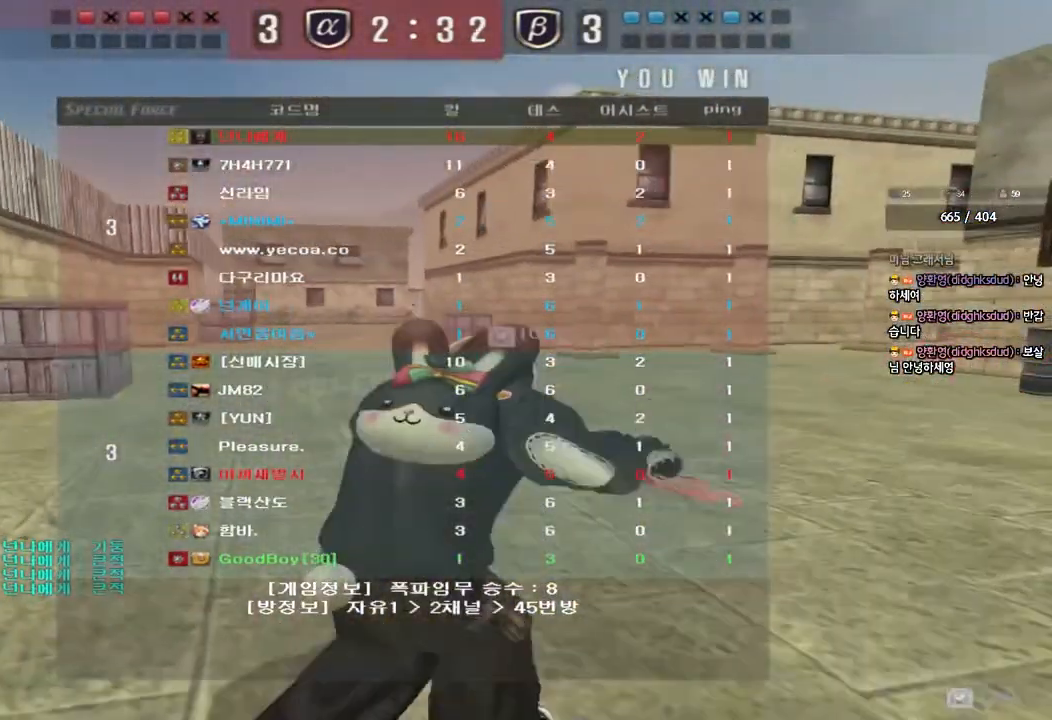
{"keys": ["a", "w"], "events": []}
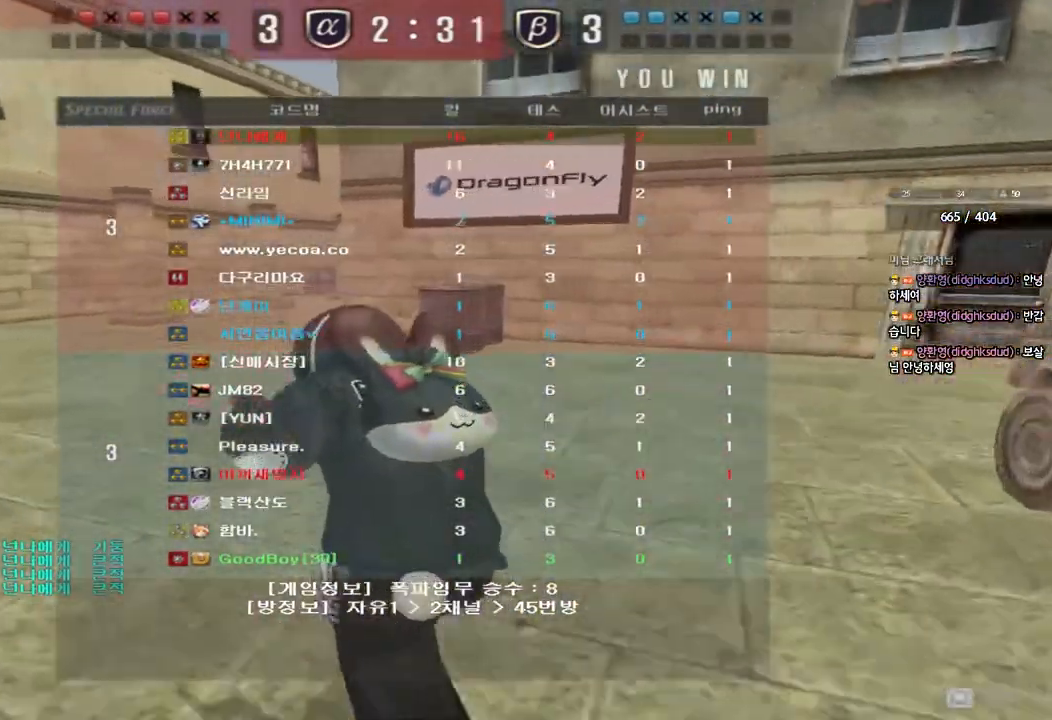
{"keys": ["a", "w"], "events": []}
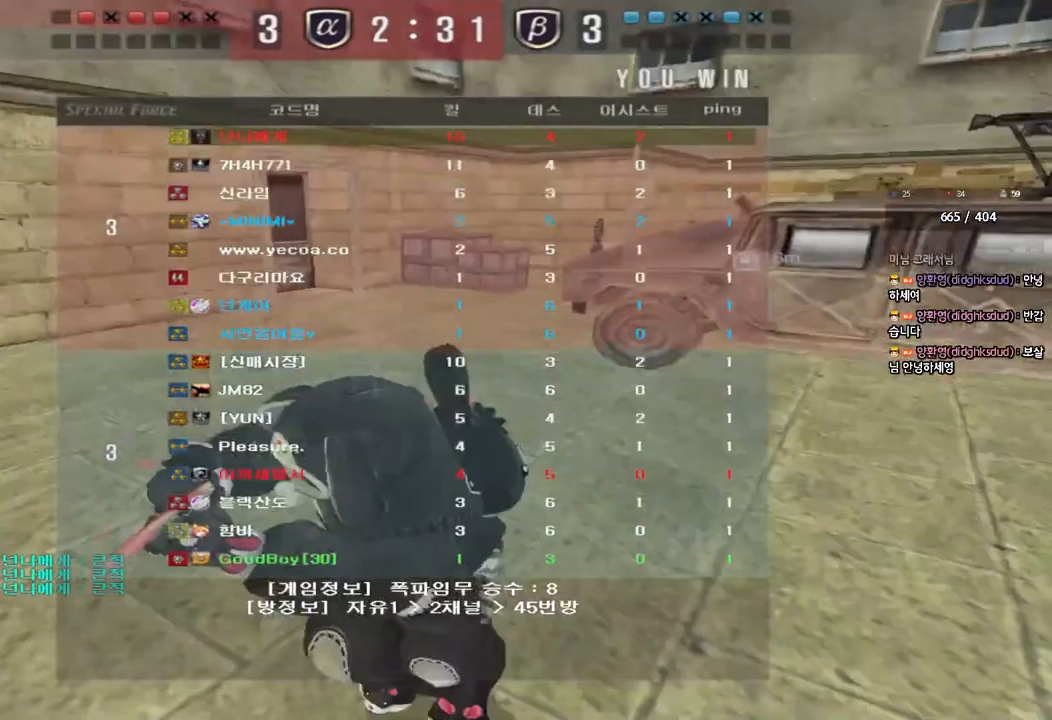
{"keys": ["a", "w"], "events": []}
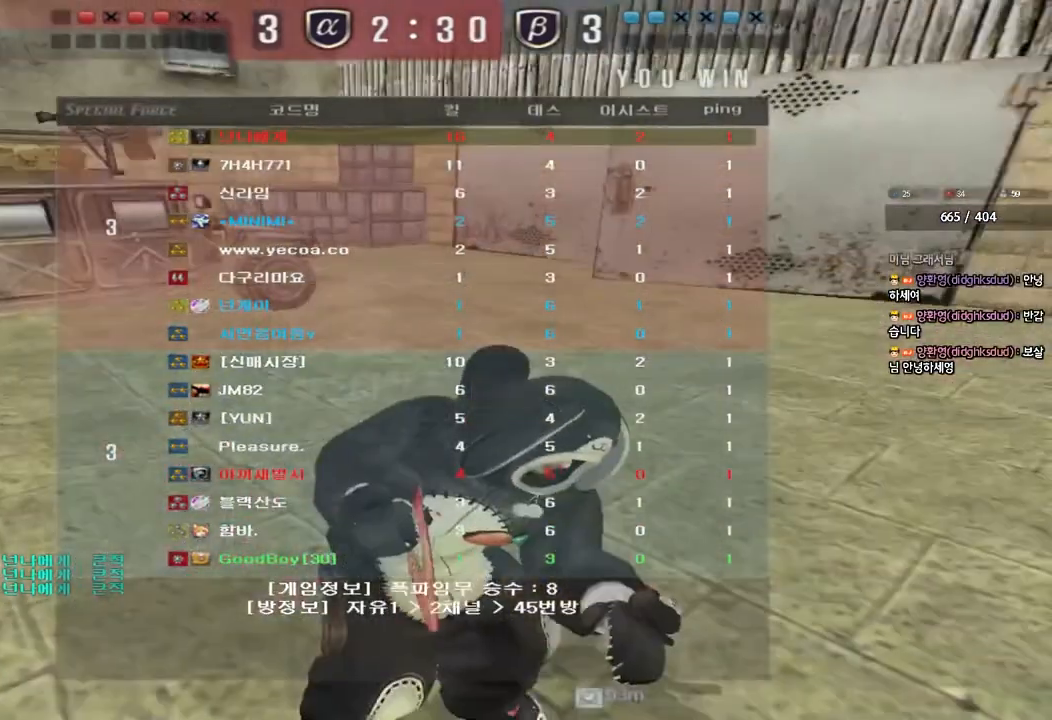
{"keys": ["a", "w"], "events": []}
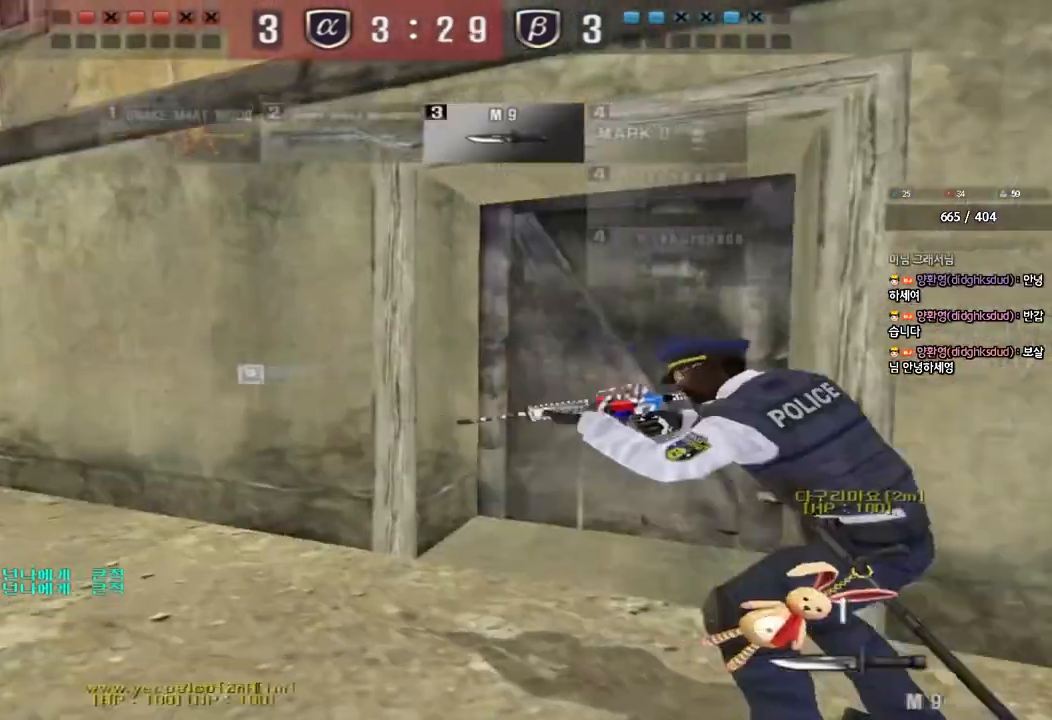
{"keys": ["a", "w"], "events": []}
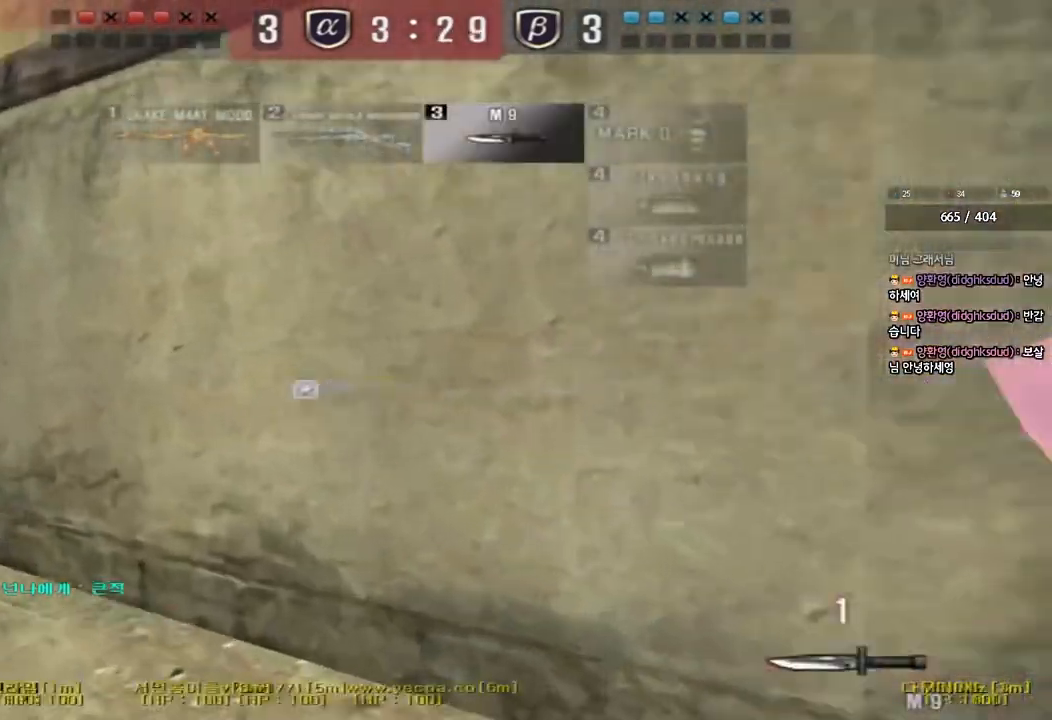
{"keys": ["a", "w"], "events": []}
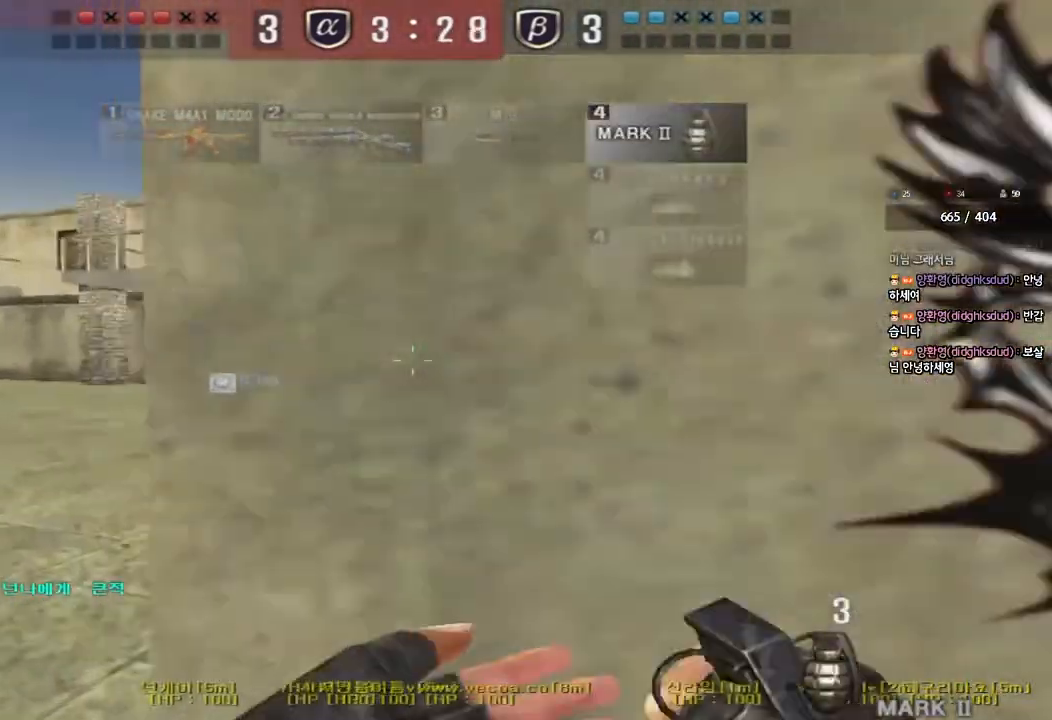
{"keys": ["d", "tab", "w"], "events": [[83, "a", "up"], [133, "d", "down"], [250, "tab", "down"]]}
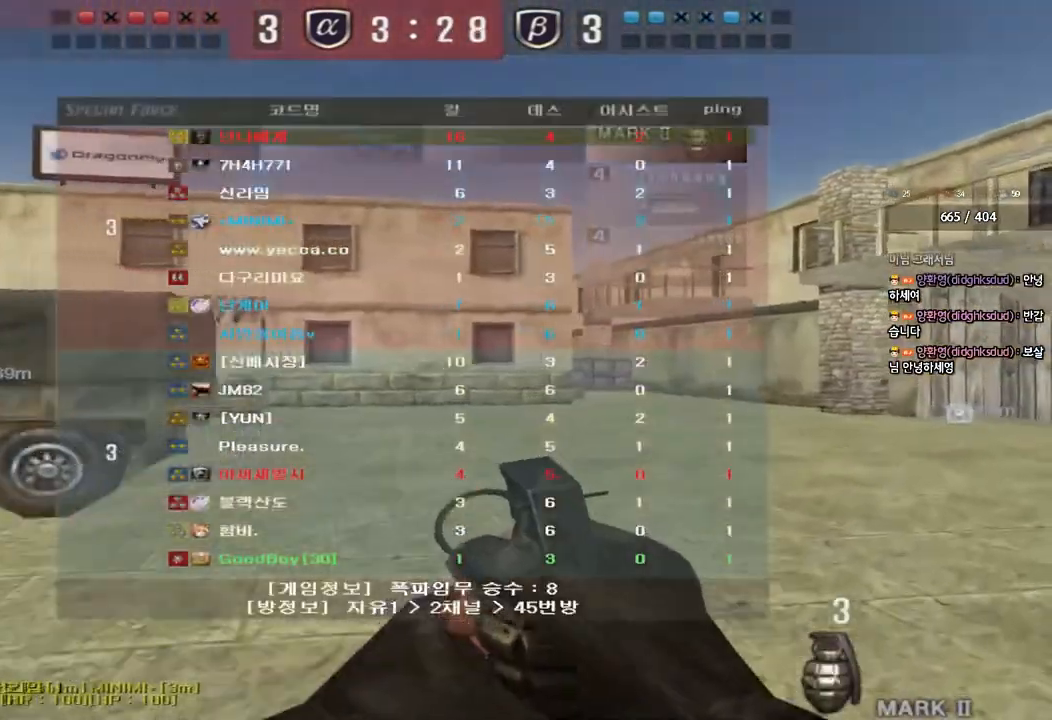
{"keys": ["d", "tab", "w"], "events": []}
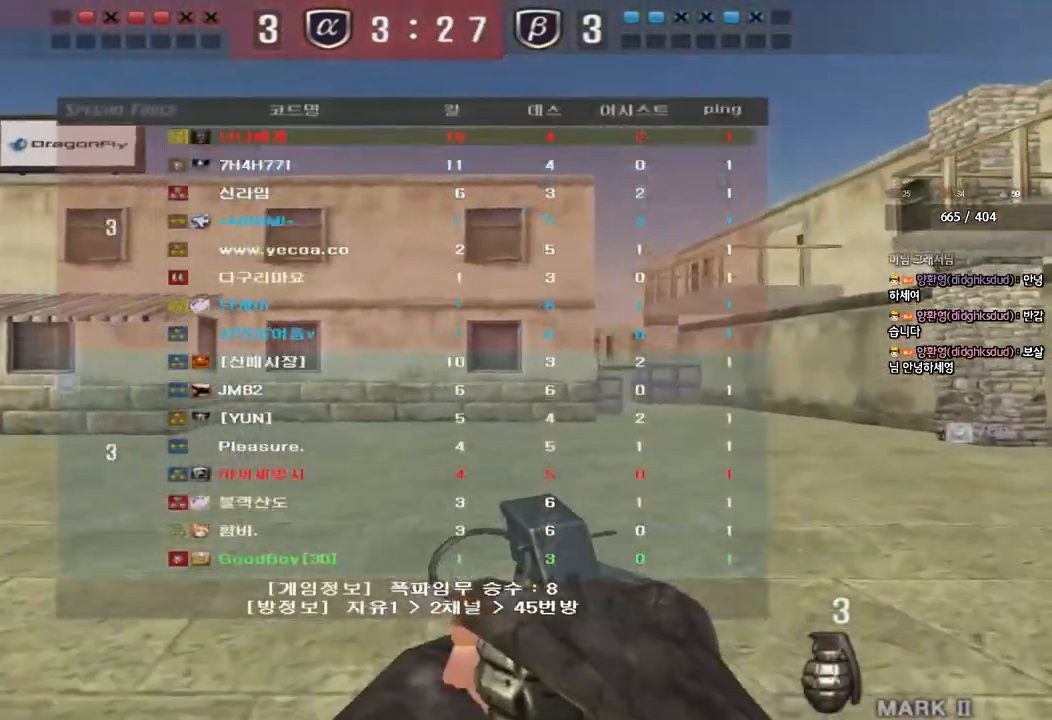
{"keys": ["d", "tab", "w"], "events": []}
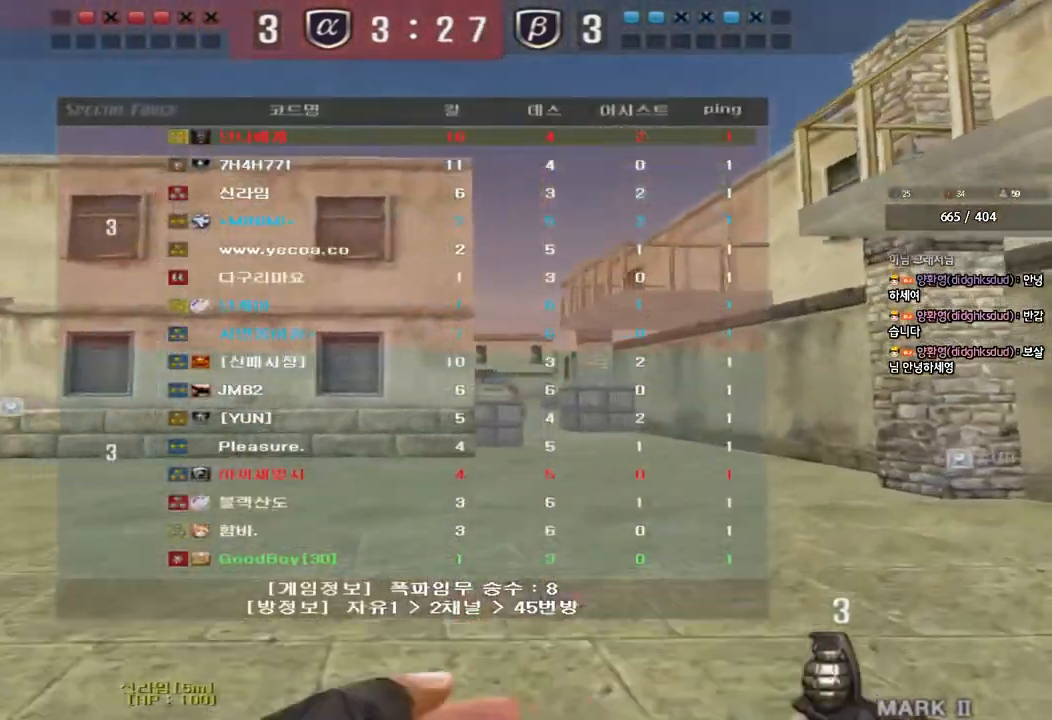
{"keys": ["w"], "events": [[317, "tab", "up"], [500, "d", "up"]]}
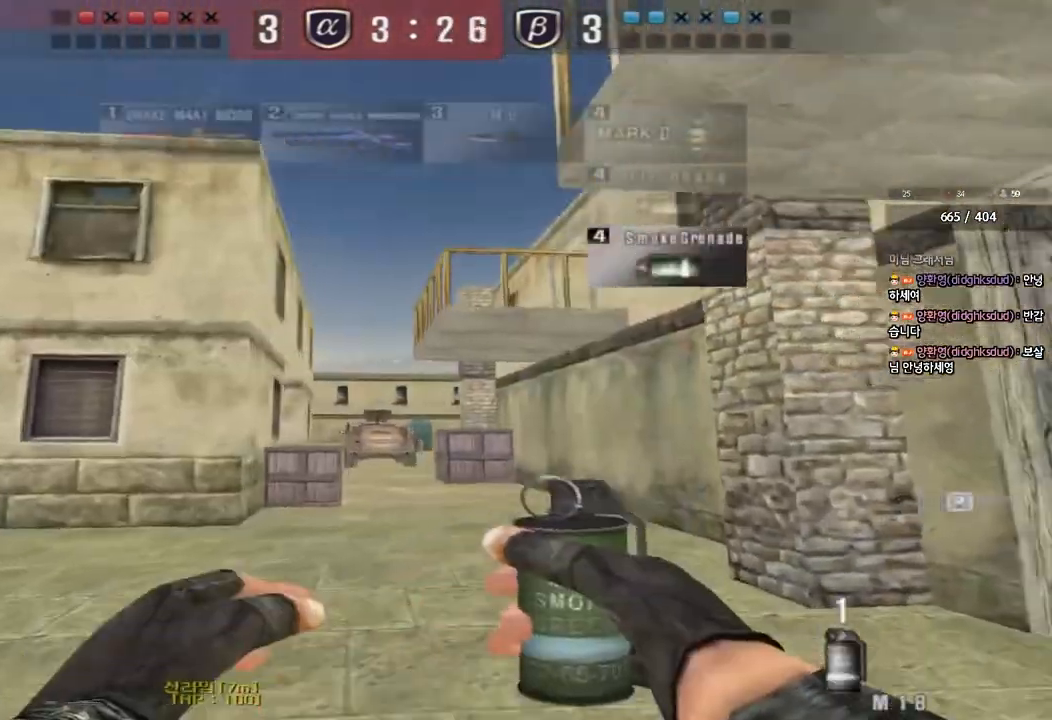
{"keys": ["w"], "events": []}
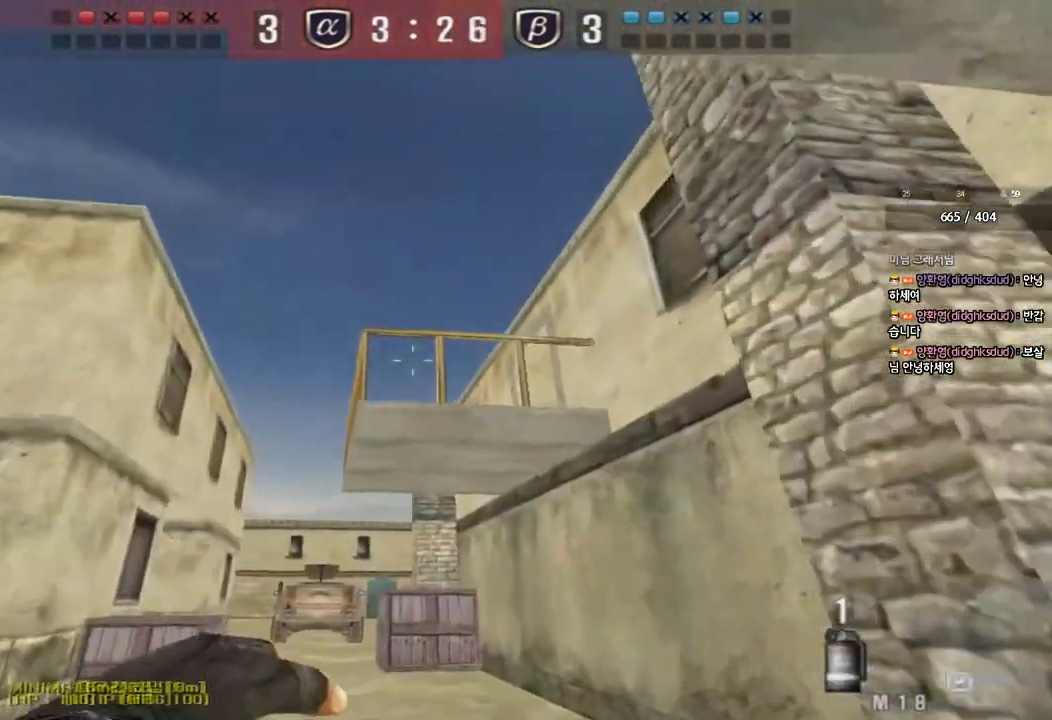
{"keys": ["d", "w"], "events": [[333, "space", "down"], [433, "space", "up"], [467, "d", "down"]]}
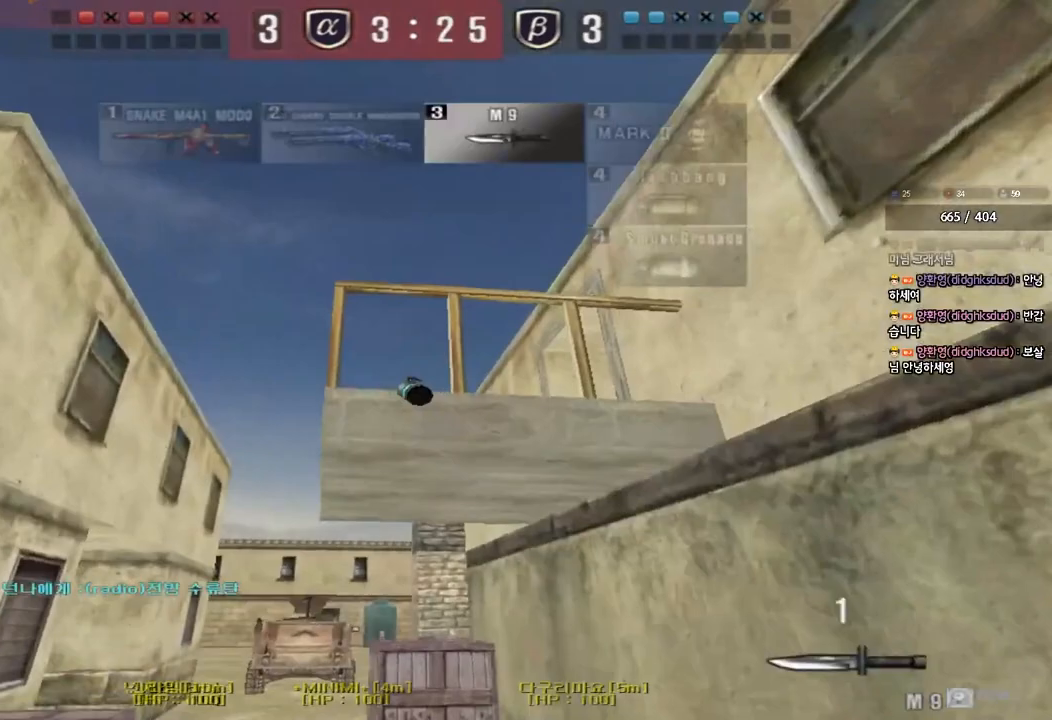
{"keys": ["d"], "events": [[167, "w", "up"], [283, "s", "down"], [483, "s", "up"]]}
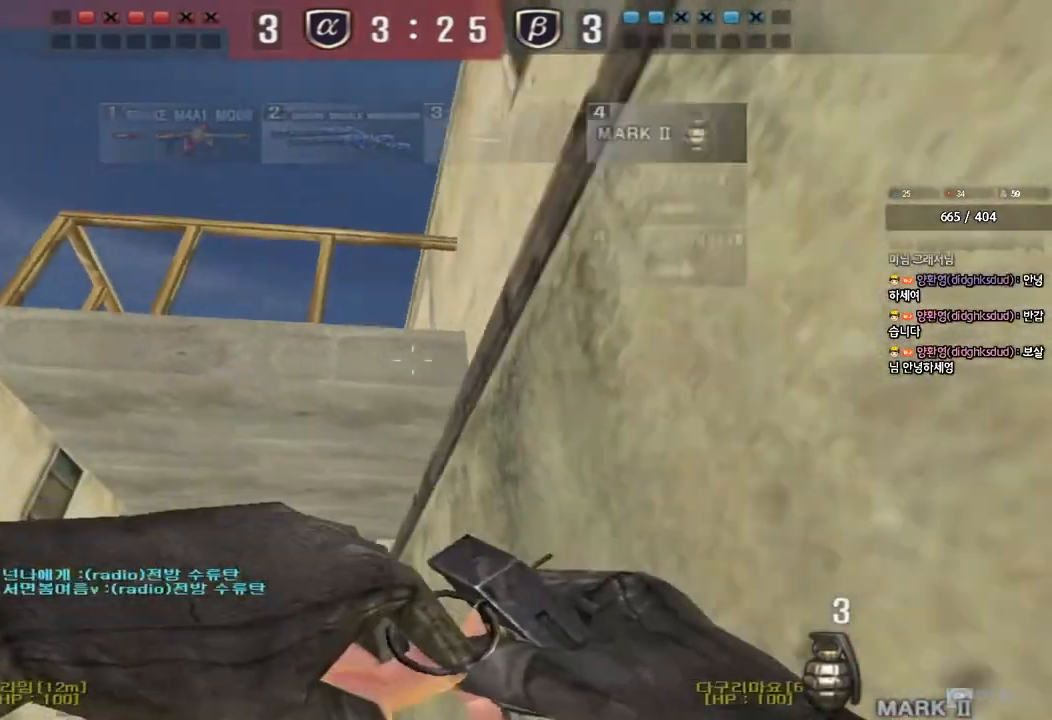
{"keys": ["d"], "events": []}
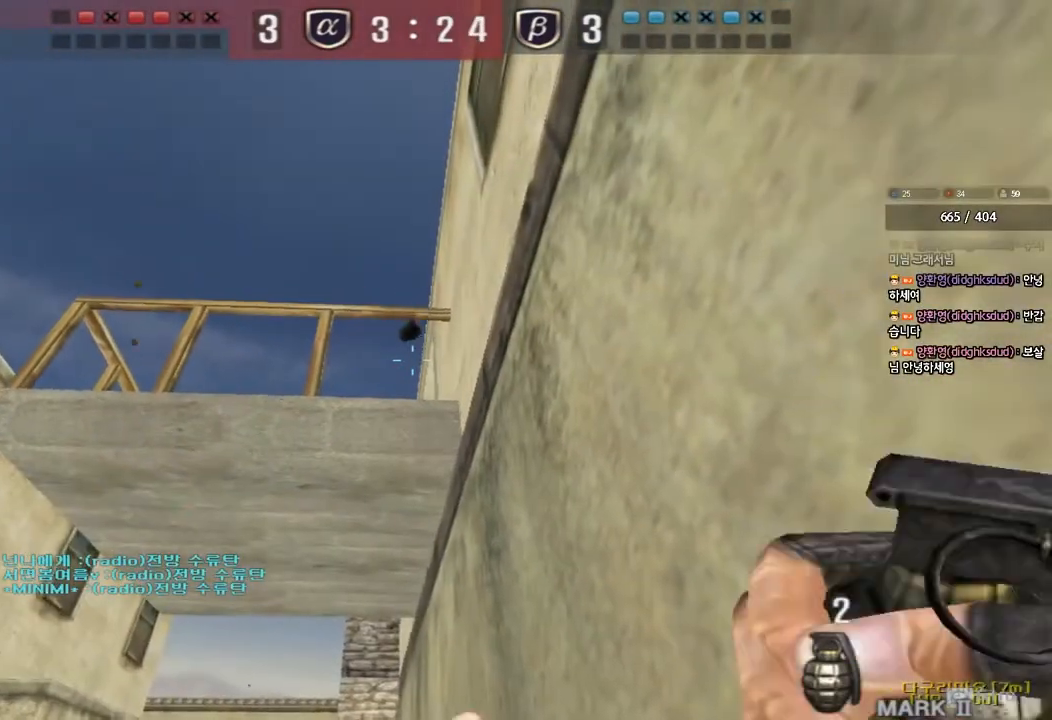
{"keys": ["d"], "events": [[67, "tab", "down"], [383, "tab", "up"]]}
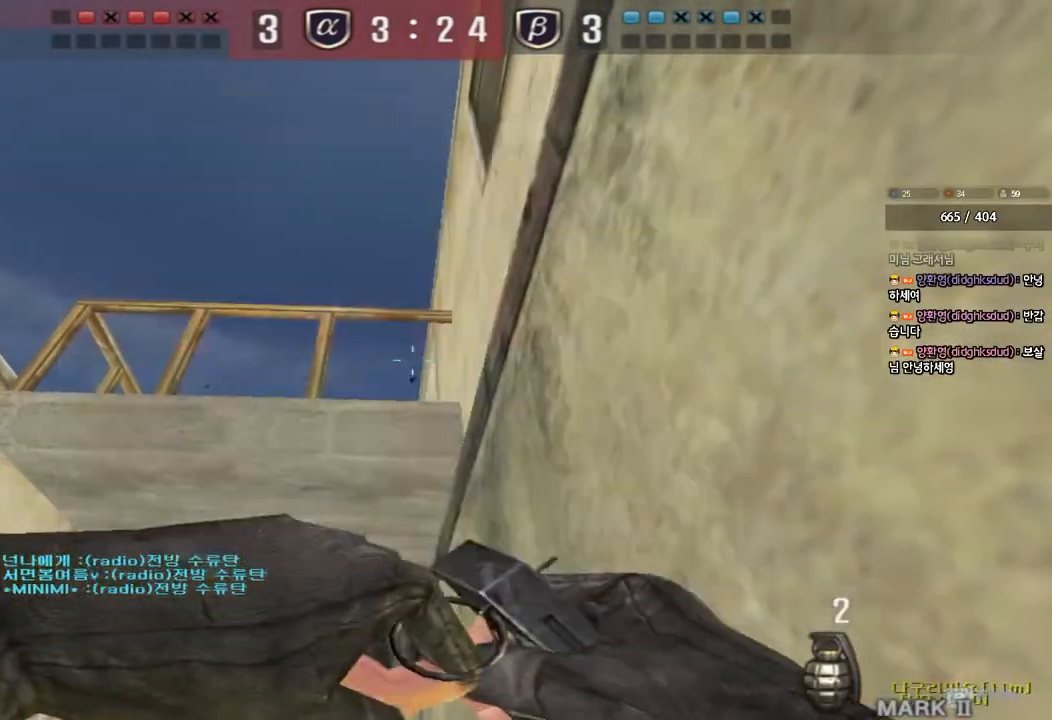
{"keys": ["d", "tab"], "events": [[483, "tab", "down"]]}
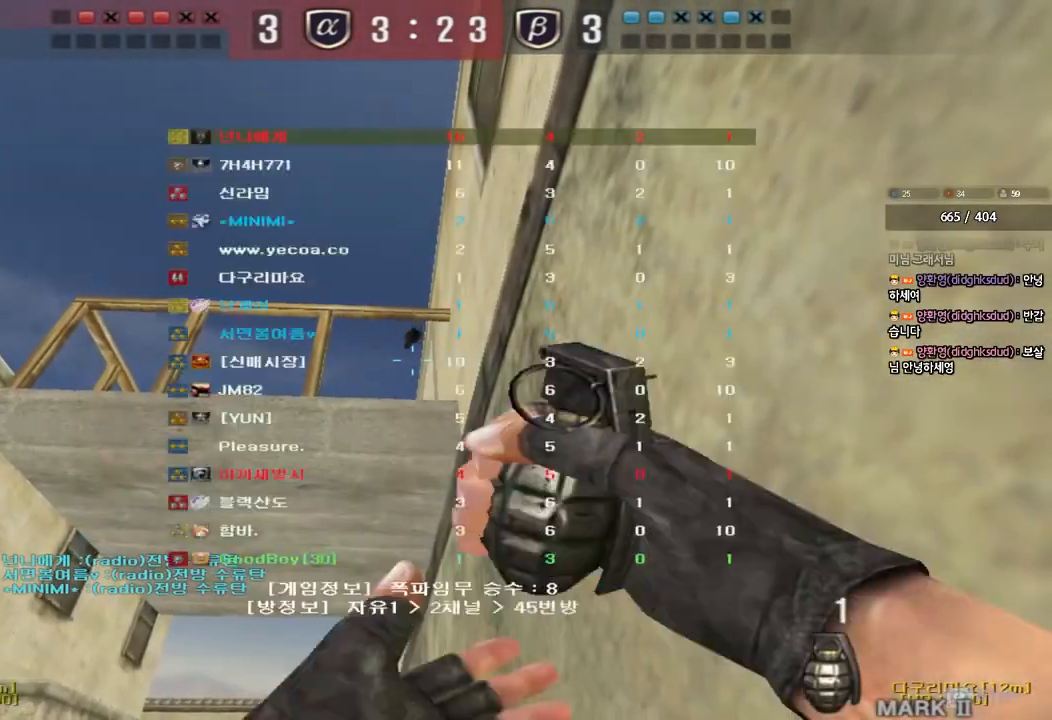
{"keys": ["d"], "events": [[233, "tab", "up"]]}
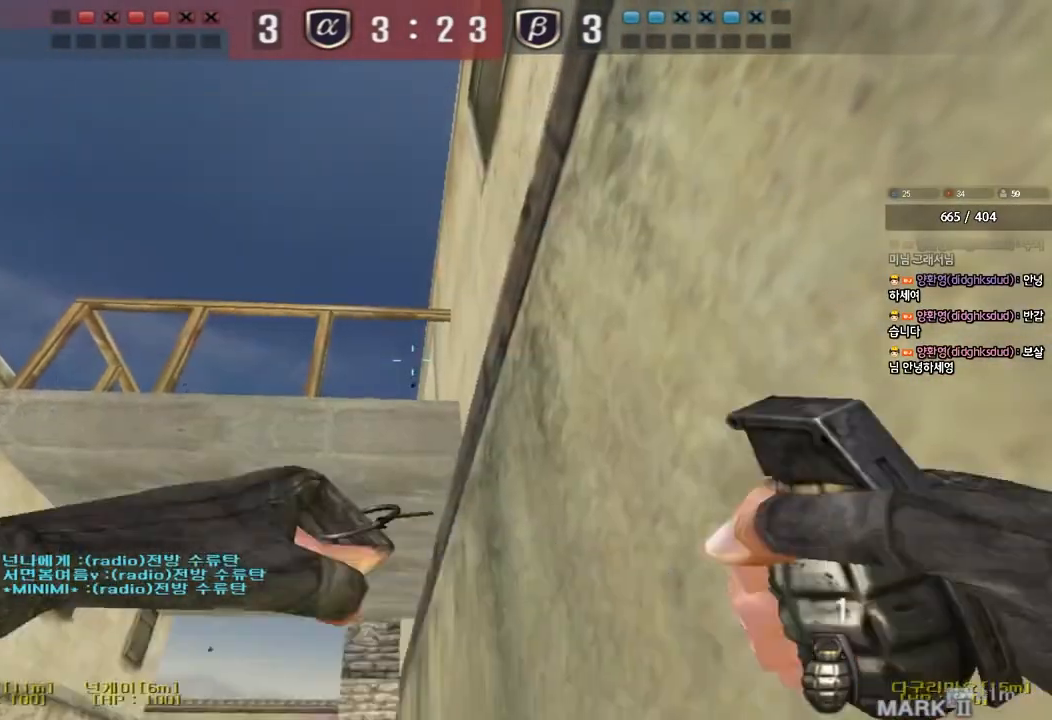
{"keys": ["a", "s"], "events": [[283, "d", "up"], [300, "a", "down"], [317, "s", "down"]]}
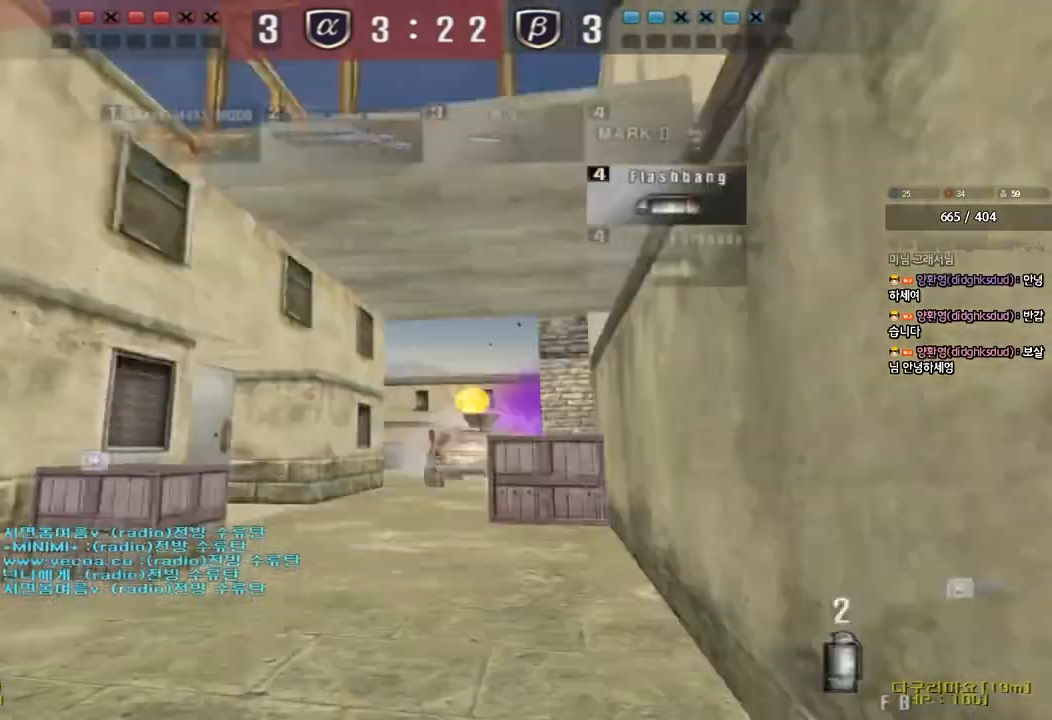
{"keys": ["s"], "events": [[183, "a", "up"], [250, "d", "down"], [433, "d", "up"]]}
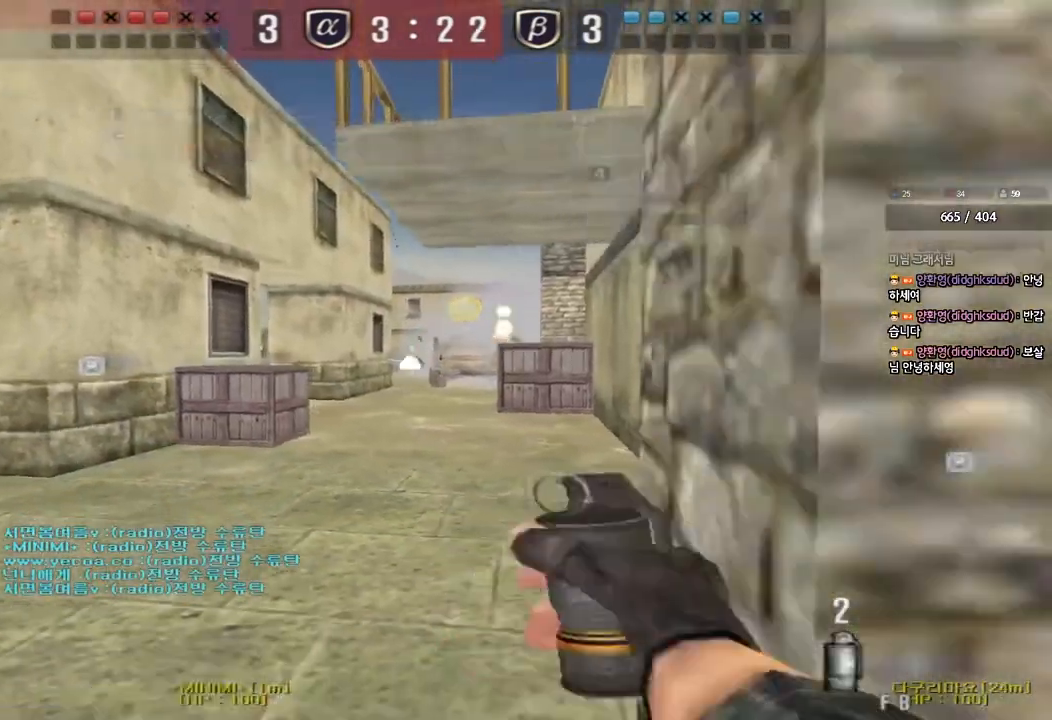
{"keys": ["s"], "events": [[83, "d", "down"], [367, "s", "up"], [400, "d", "up"], [500, "s", "down"]]}
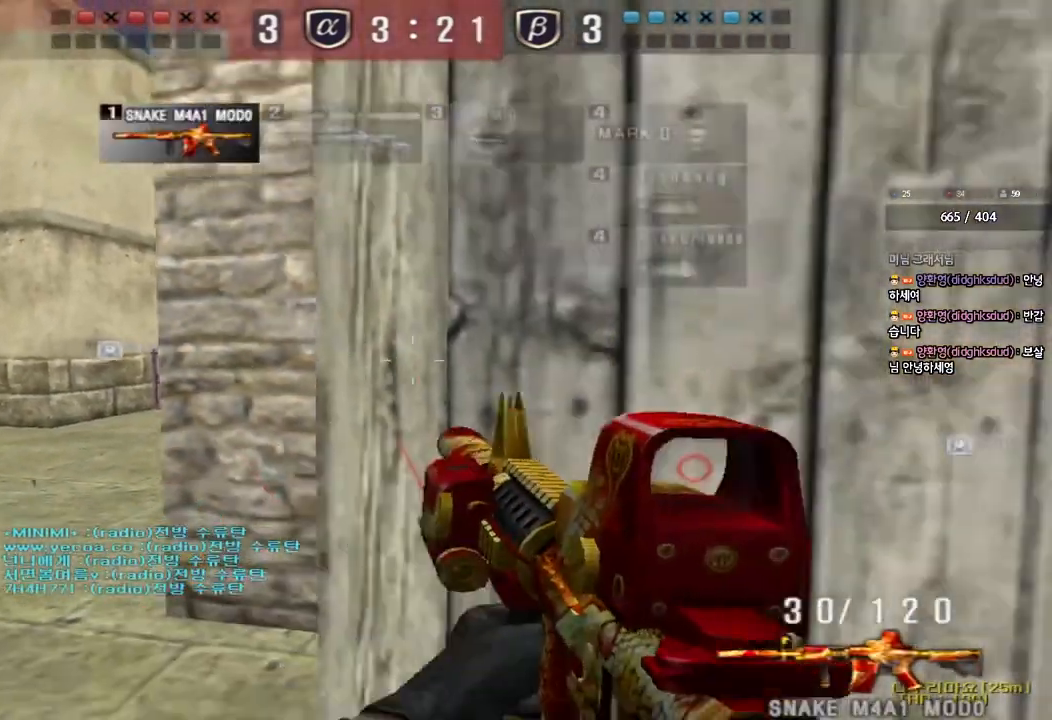
{"keys": [], "events": [[17, "a", "down"], [133, "s", "up"], [367, "a", "up"]]}